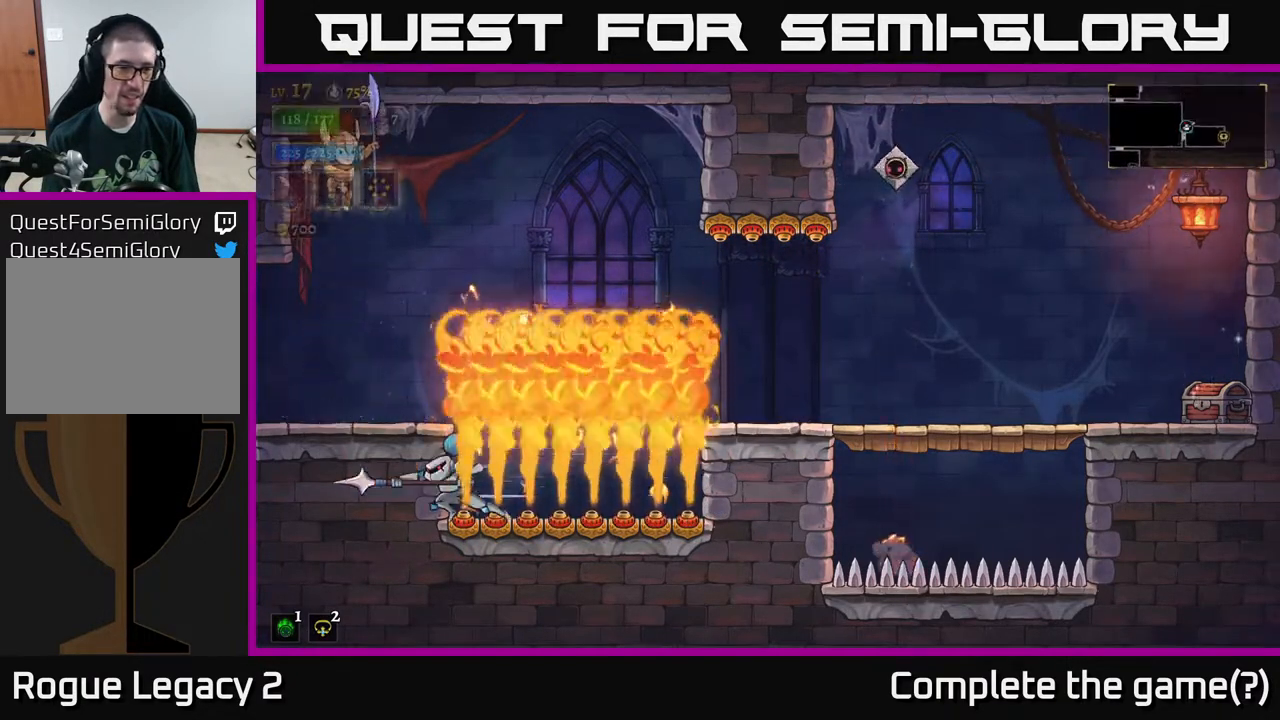
Gameplay with a controller (Xbox layout); each line is a JSON object with the inputs held at the frame after it. "events" lists button and stick changes between this image and that frame as [ms after this image, input, new state], when the widget could be followed in between.
{"buttons": [], "left_stick": "center", "right_stick": "center", "events": [[100, "A", "up"]]}
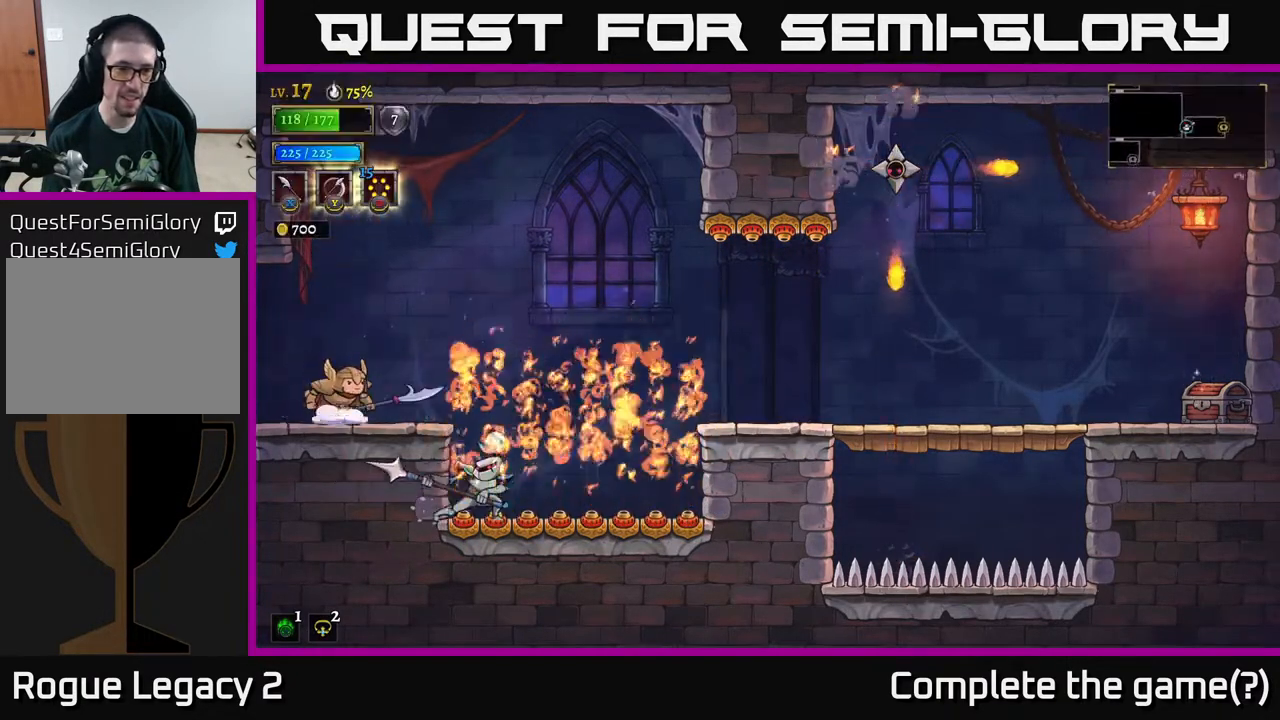
{"buttons": [], "left_stick": "right", "right_stick": "center", "events": [[117, "left_stick", "right"], [150, "A", "down"], [417, "A", "up"]]}
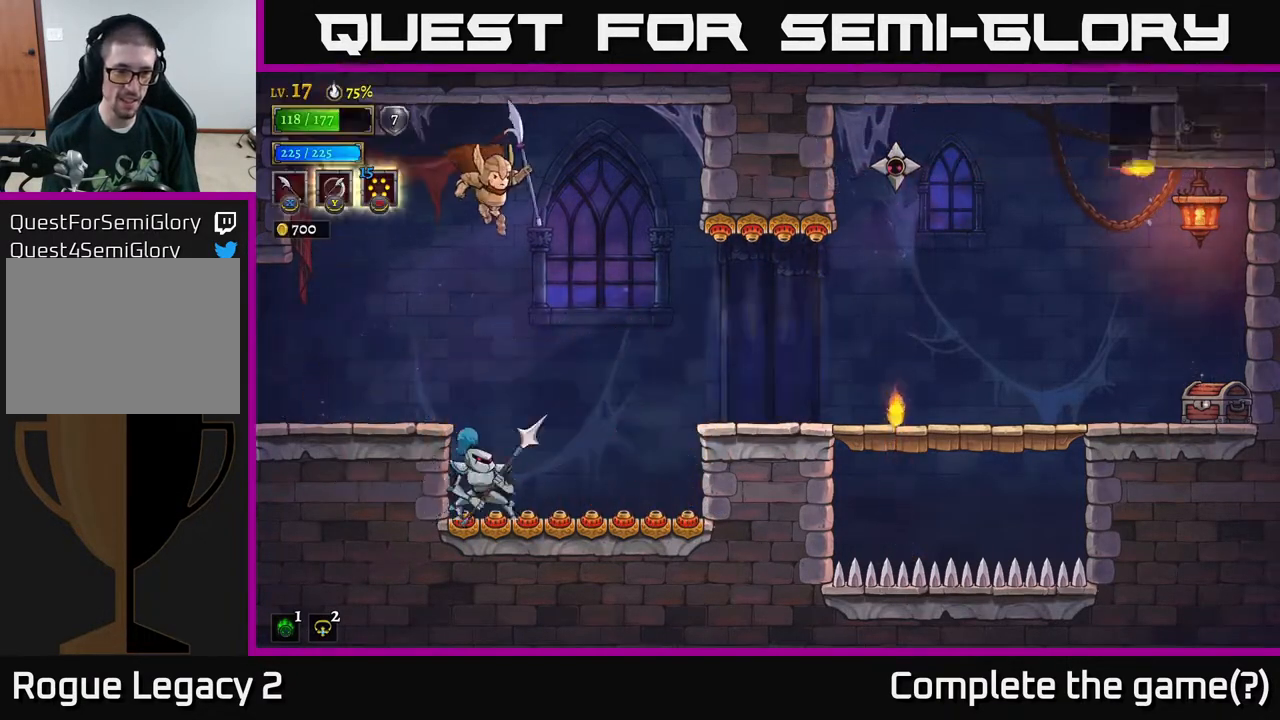
{"buttons": [], "left_stick": "down", "right_stick": "center", "events": [[67, "left_stick", "down"], [317, "X", "down"], [483, "X", "up"]]}
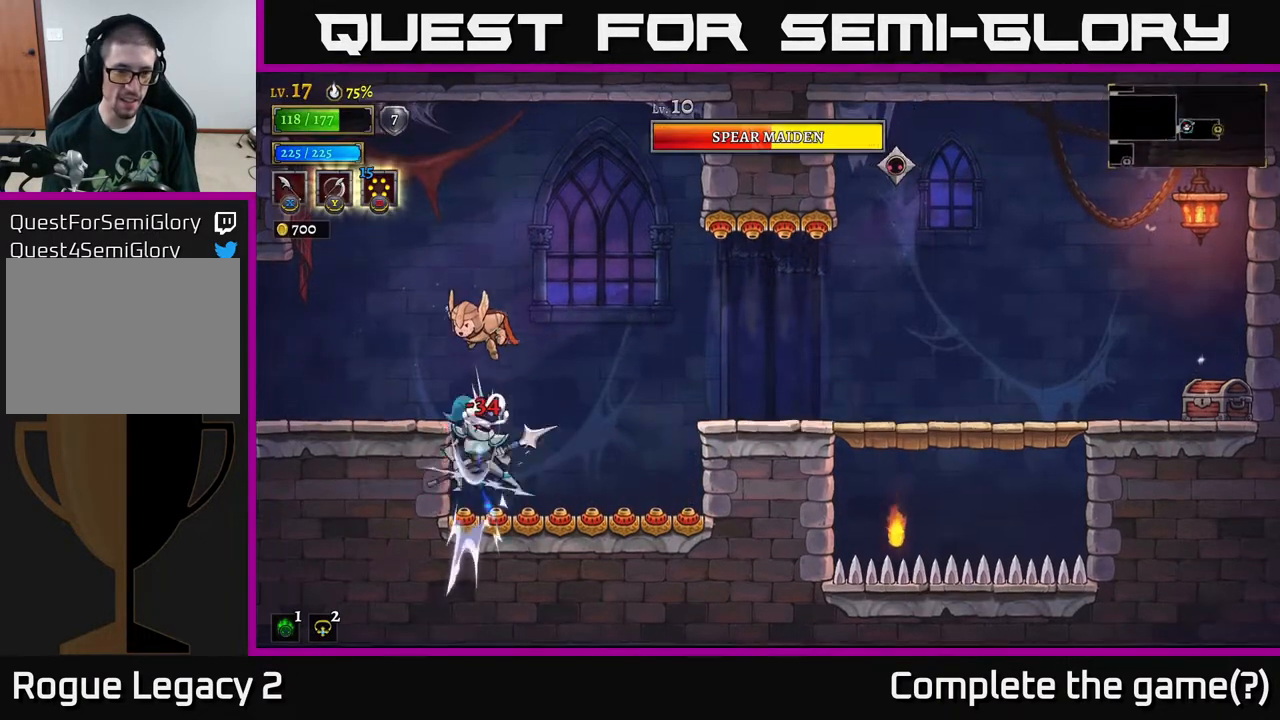
{"buttons": ["X"], "left_stick": "down", "right_stick": "center", "events": [[367, "X", "down"]]}
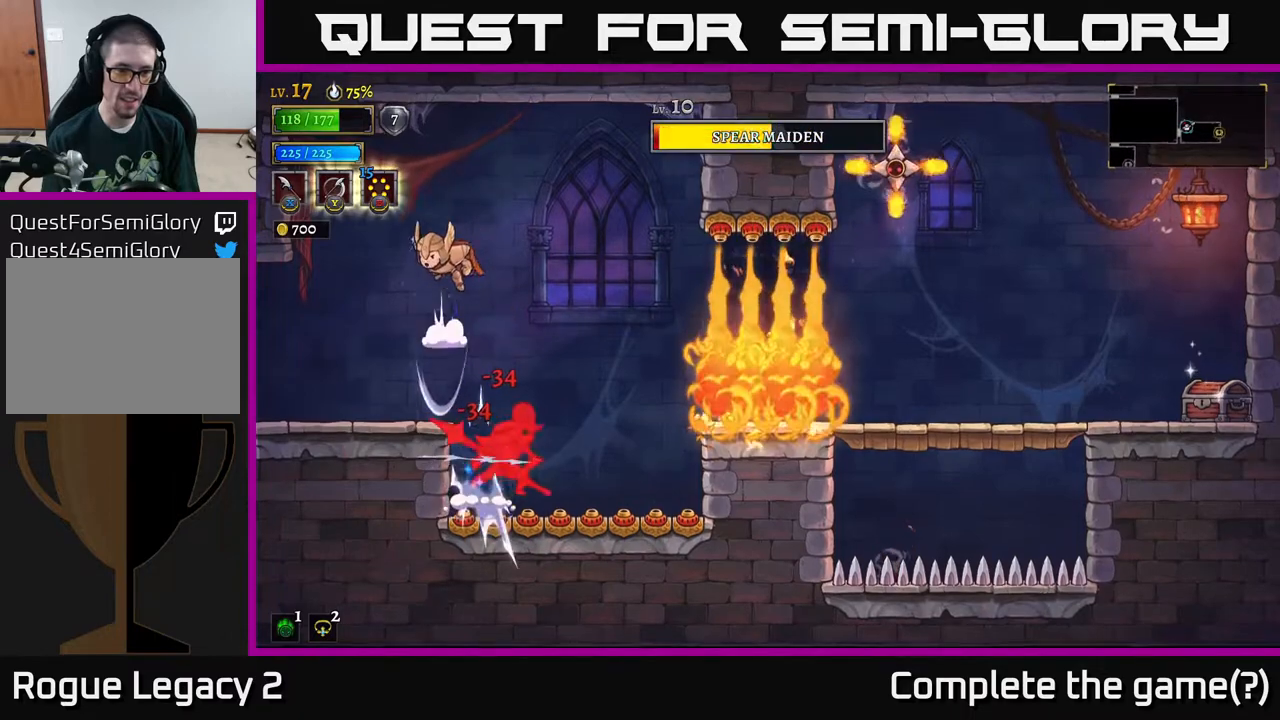
{"buttons": [], "left_stick": "center", "right_stick": "center", "events": [[17, "left_stick", "down-left"], [50, "X", "up"], [183, "left_stick", "left"], [350, "left_stick", "center"]]}
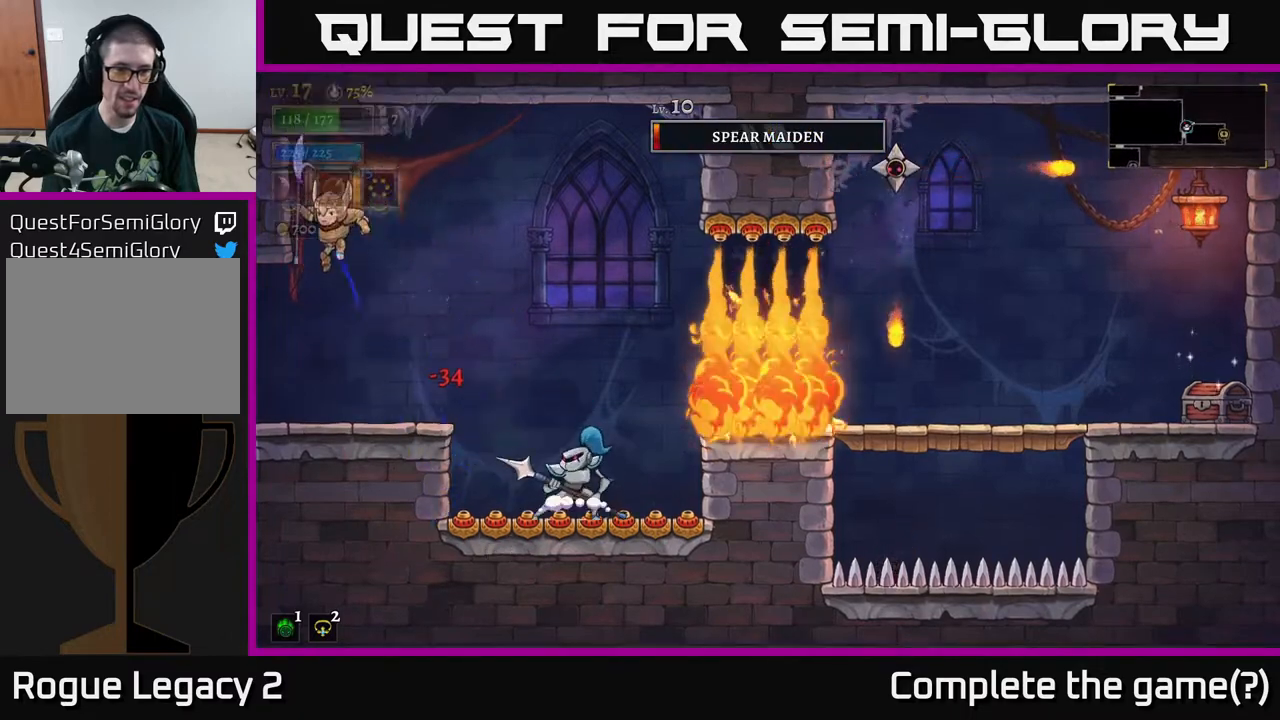
{"buttons": ["A"], "left_stick": "right", "right_stick": "center", "events": [[150, "left_stick", "right"], [467, "A", "down"]]}
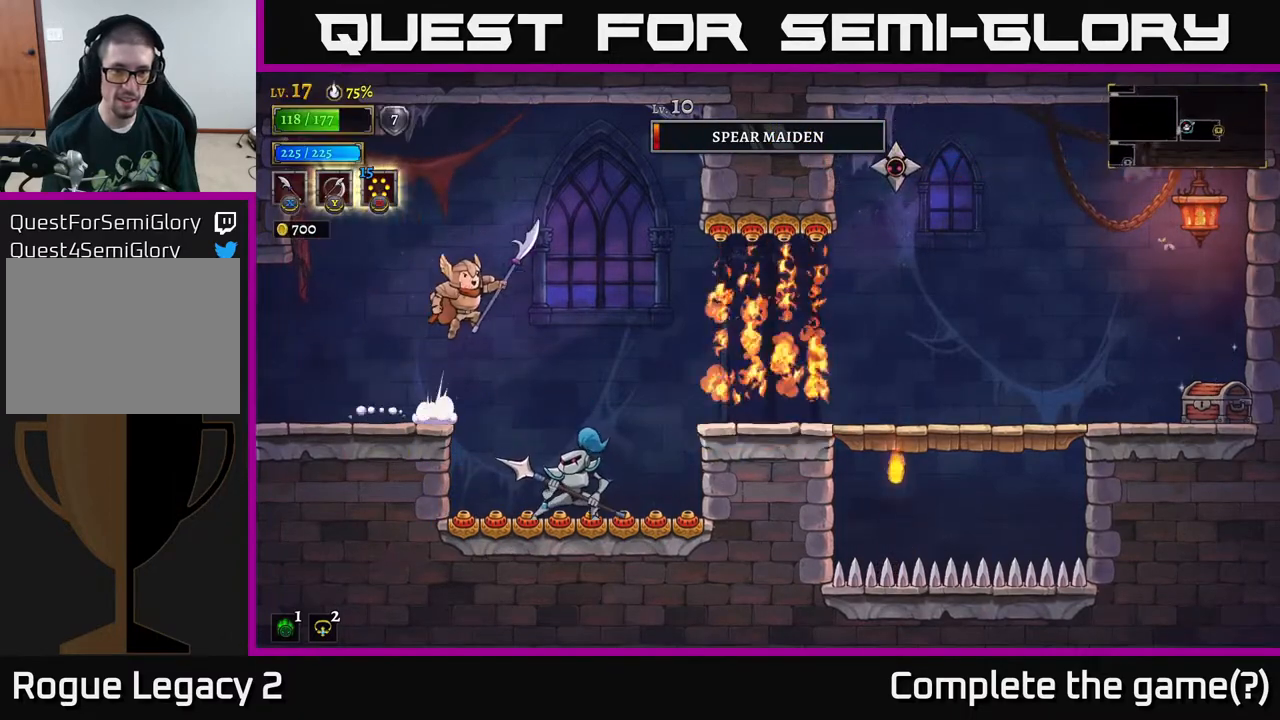
{"buttons": [], "left_stick": "down-right", "right_stick": "center", "events": [[50, "A", "up"], [50, "left_stick", "down-right"], [200, "left_stick", "down"], [333, "X", "down"], [383, "left_stick", "down-right"], [450, "X", "up"]]}
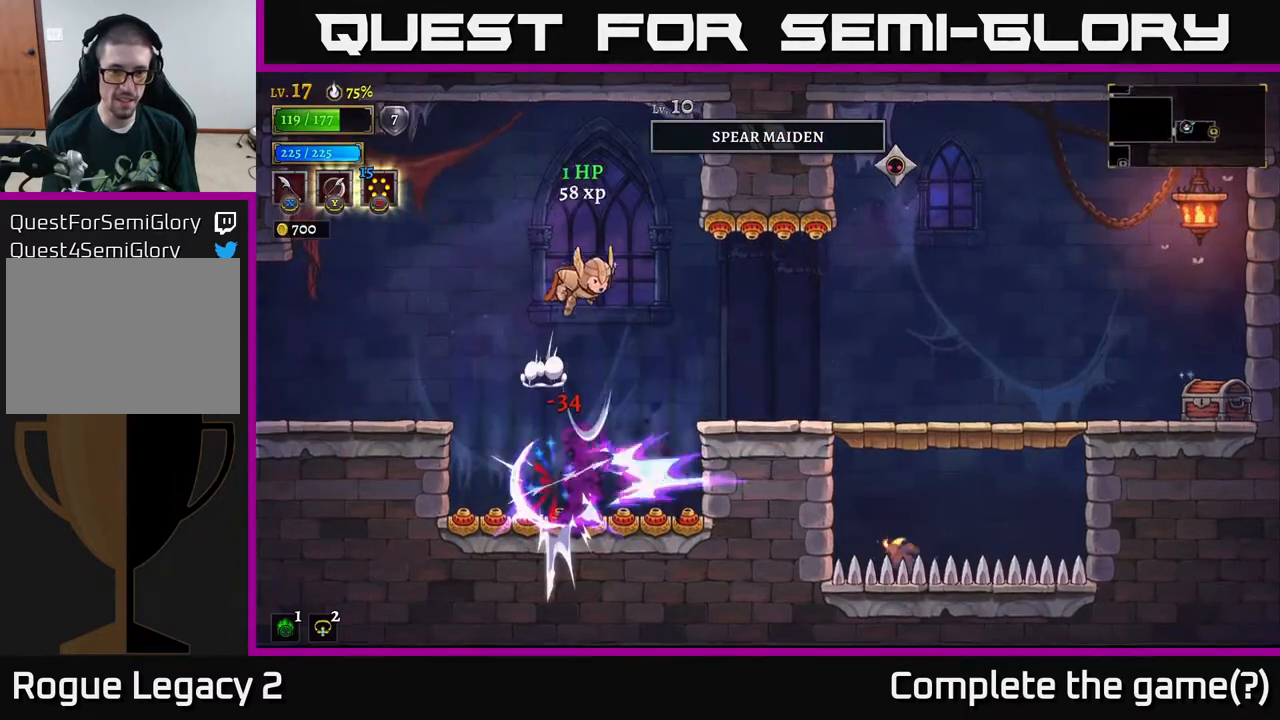
{"buttons": [], "left_stick": "right", "right_stick": "center", "events": [[17, "left_stick", "right"], [200, "left_stick", "center"], [300, "left_stick", "right"]]}
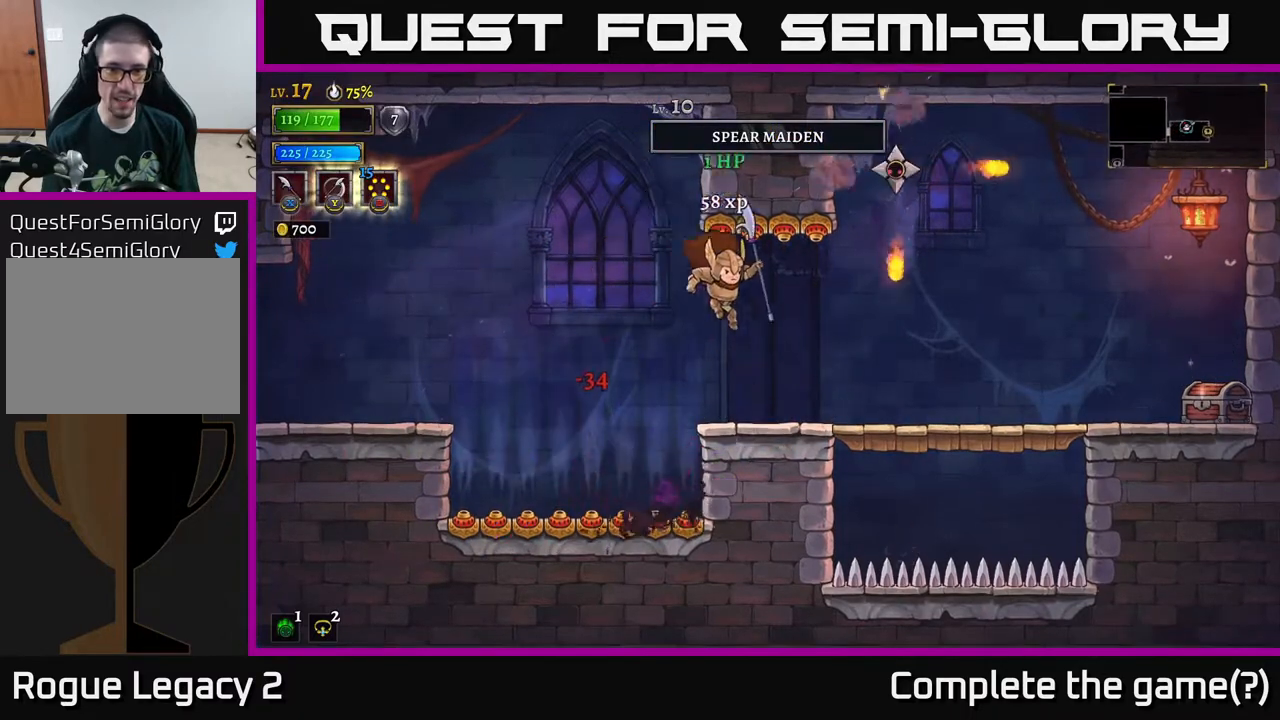
{"buttons": ["X"], "left_stick": "up-right", "right_stick": "center", "events": [[250, "left_stick", "center"], [333, "left_stick", "right"], [400, "A", "down"], [483, "X", "down"], [483, "left_stick", "up-right"], [500, "A", "up"]]}
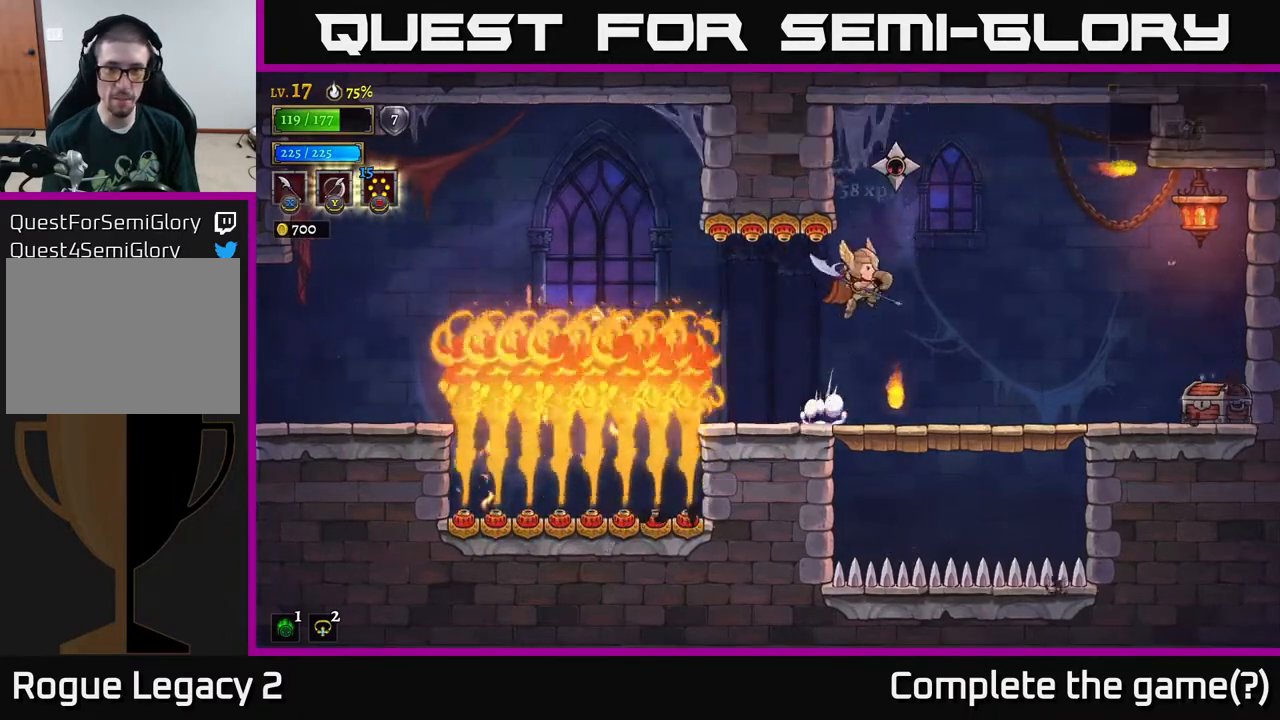
{"buttons": ["A"], "left_stick": "up-left", "right_stick": "center", "events": [[50, "X", "up"], [150, "left_stick", "right"], [350, "left_stick", "up-left"], [500, "A", "down"]]}
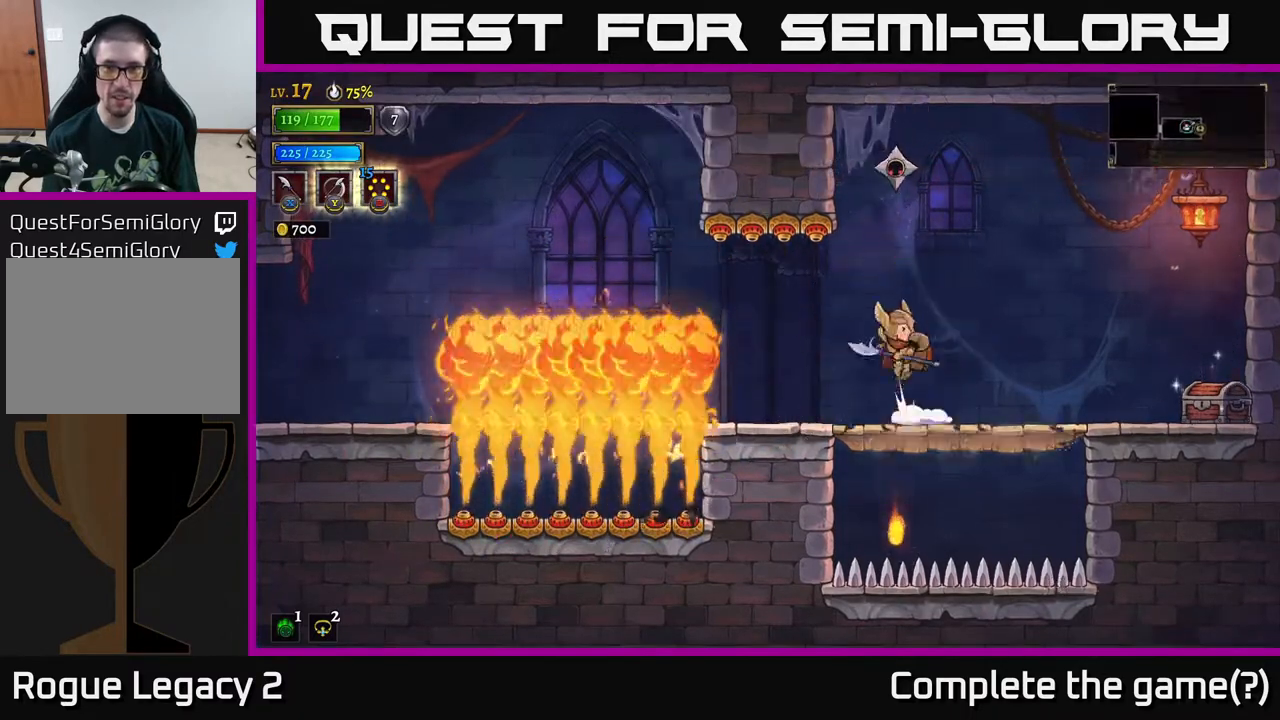
{"buttons": ["R2"], "left_stick": "right", "right_stick": "center", "events": [[17, "left_stick", "up"], [33, "X", "down"], [67, "A", "up"], [100, "X", "up"], [183, "left_stick", "right"], [483, "R2", "down"]]}
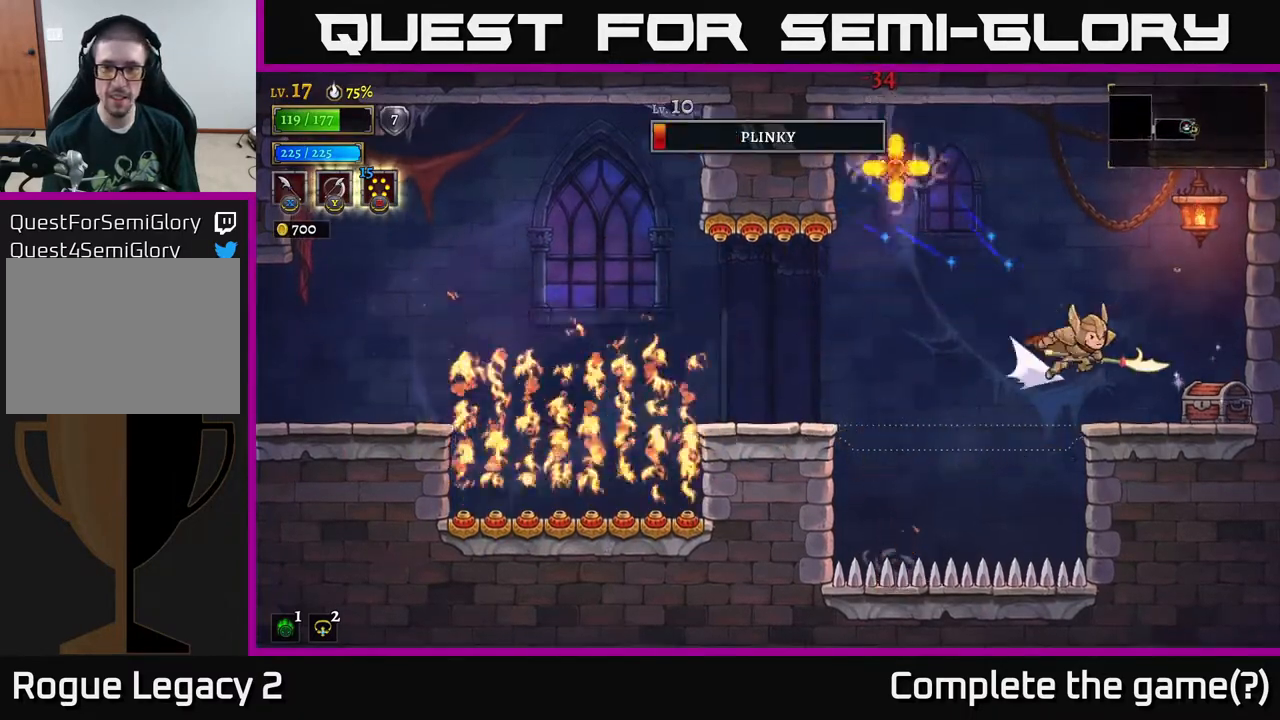
{"buttons": [], "left_stick": "left", "right_stick": "center", "events": [[150, "R2", "up"], [300, "left_stick", "center"], [433, "left_stick", "left"]]}
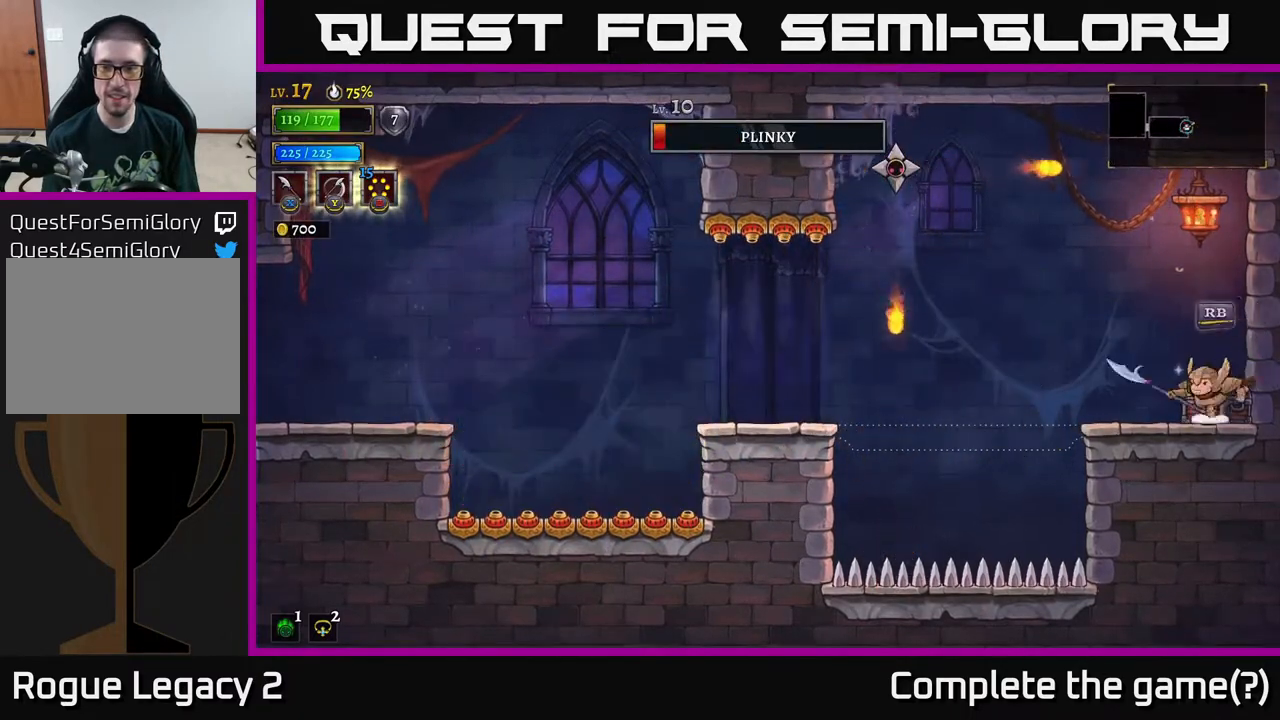
{"buttons": [], "left_stick": "center", "right_stick": "center", "events": [[67, "left_stick", "right"], [250, "left_stick", "center"]]}
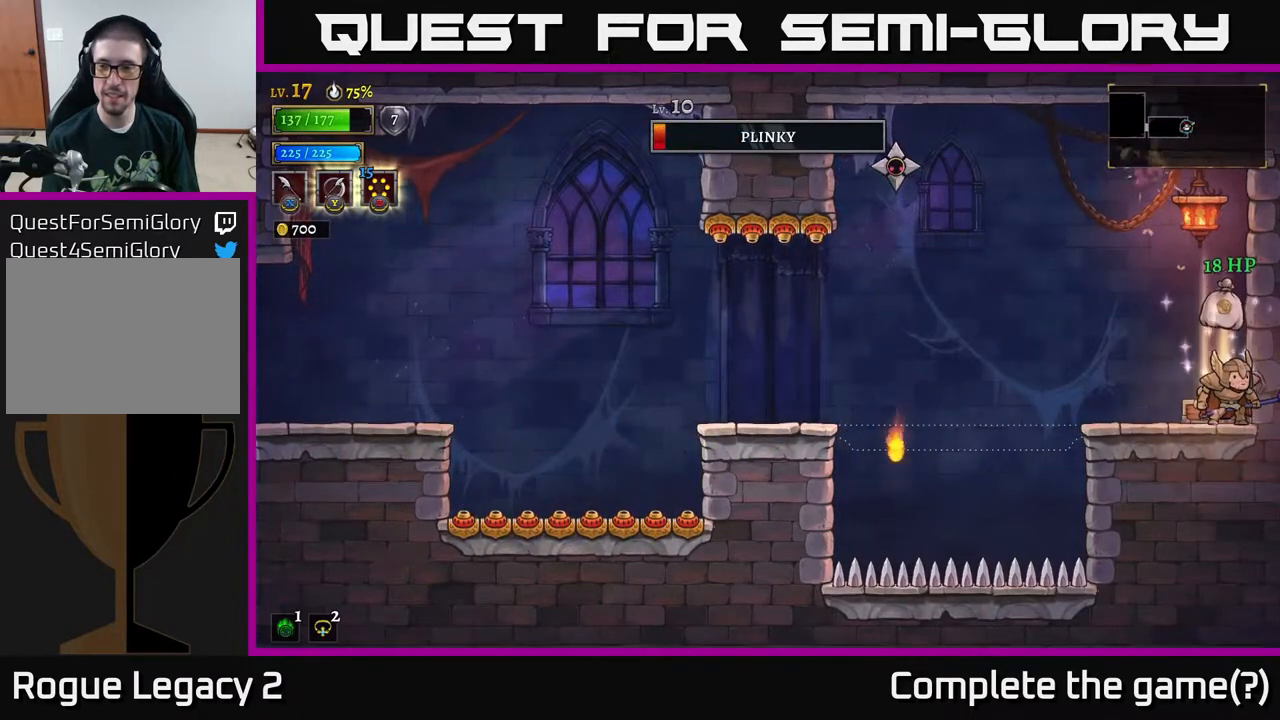
{"buttons": [], "left_stick": "left", "right_stick": "center", "events": [[383, "left_stick", "left"]]}
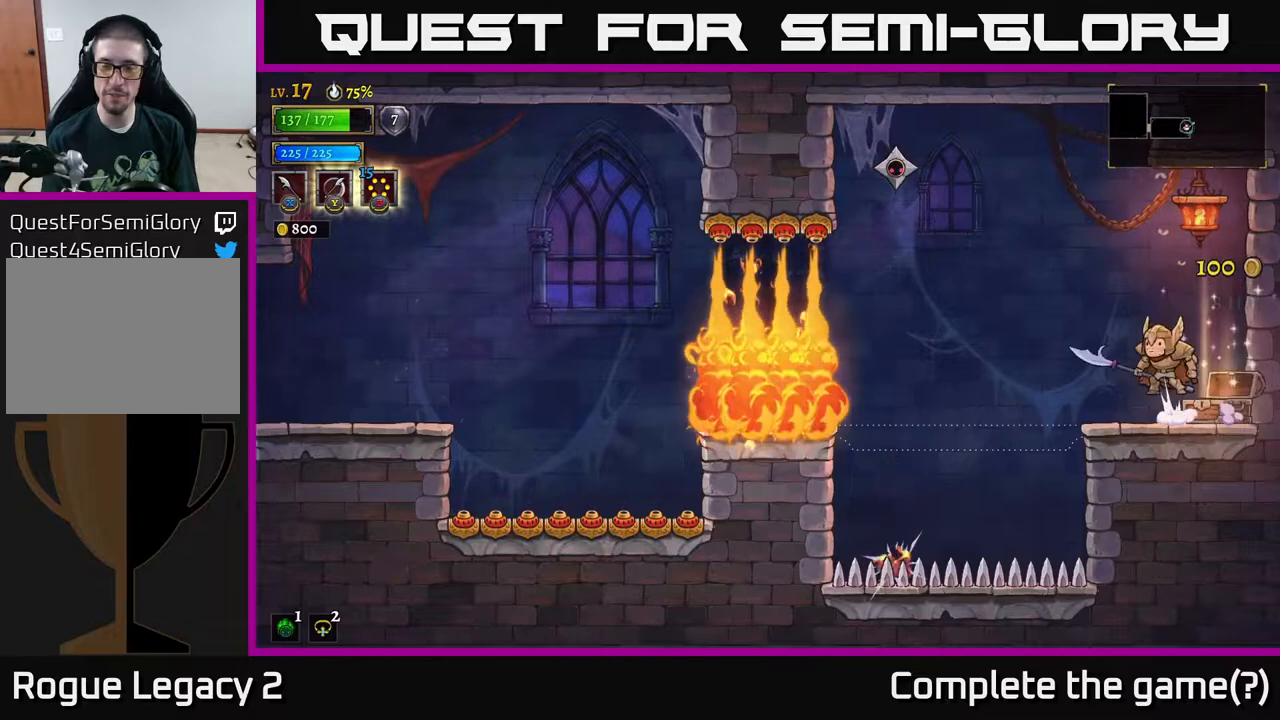
{"buttons": [], "left_stick": "right", "right_stick": "center", "events": [[17, "A", "down"], [217, "X", "down"], [367, "X", "up"], [367, "left_stick", "right"], [467, "A", "up"]]}
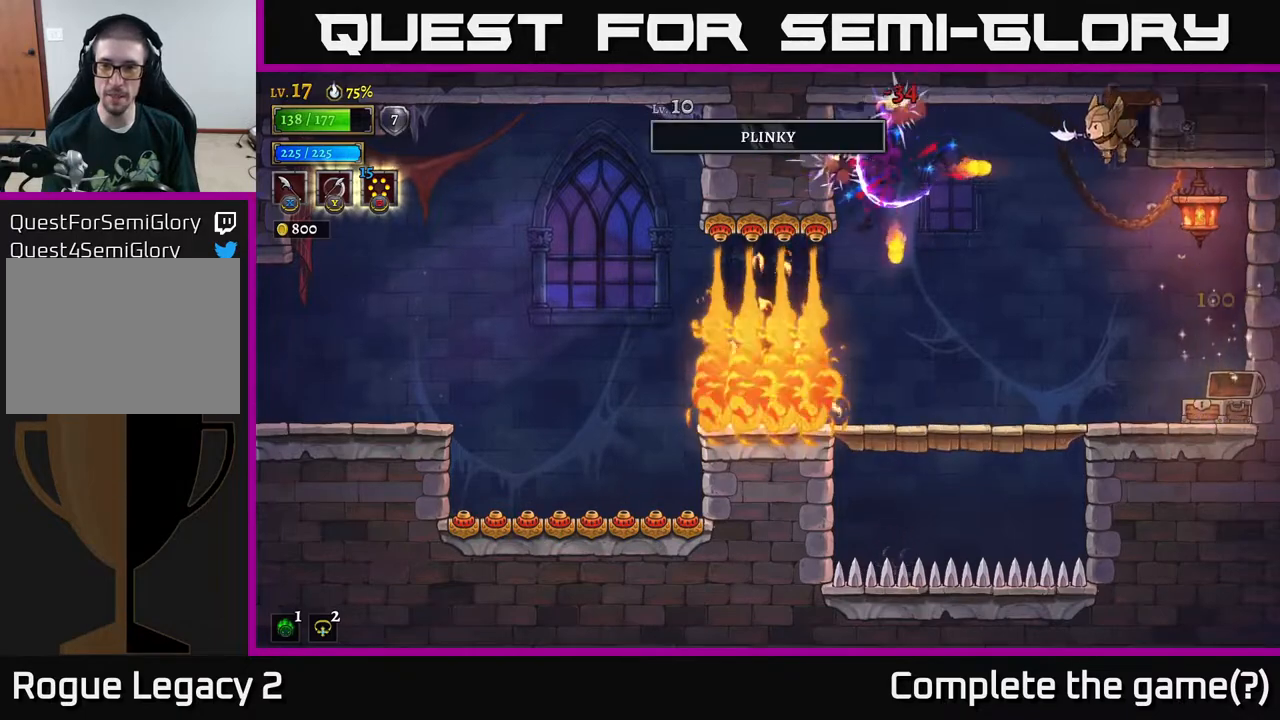
{"buttons": [], "left_stick": "center", "right_stick": "center", "events": [[350, "left_stick", "center"]]}
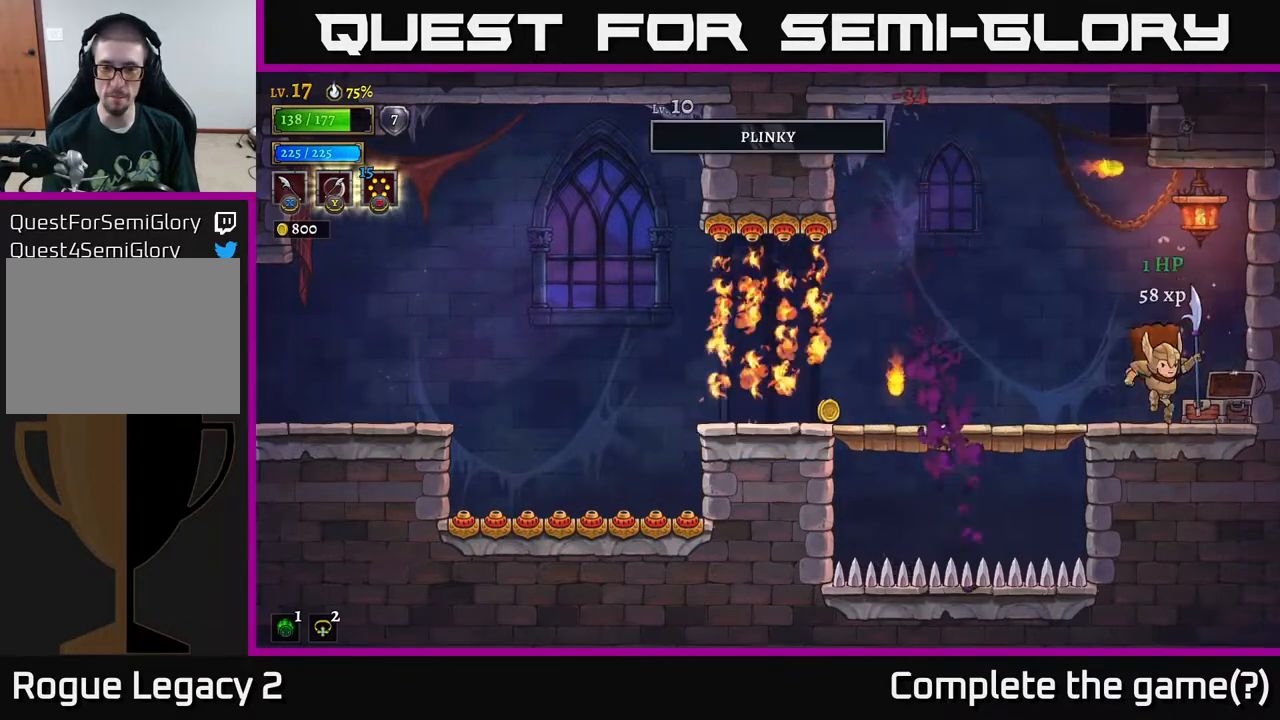
{"buttons": [], "left_stick": "left", "right_stick": "center", "events": [[117, "left_stick", "left"]]}
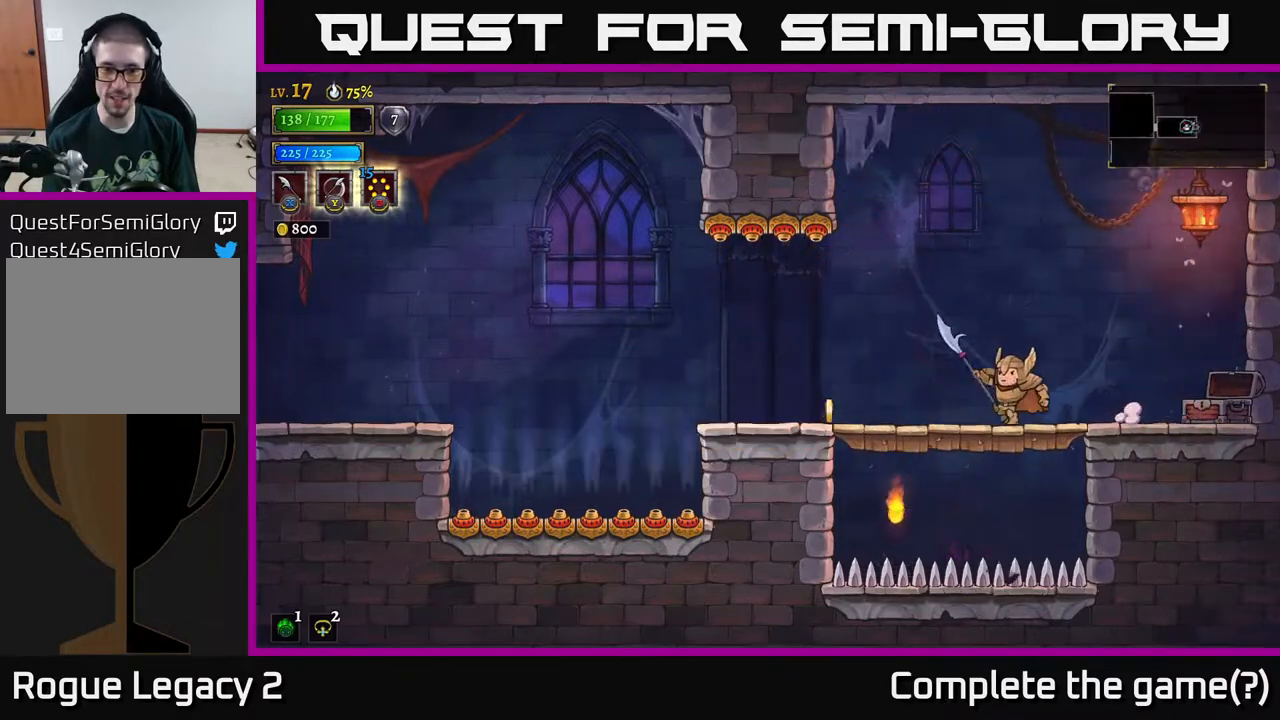
{"buttons": ["A"], "left_stick": "left", "right_stick": "center", "events": [[50, "L2", "down"], [383, "L2", "up"], [483, "A", "down"]]}
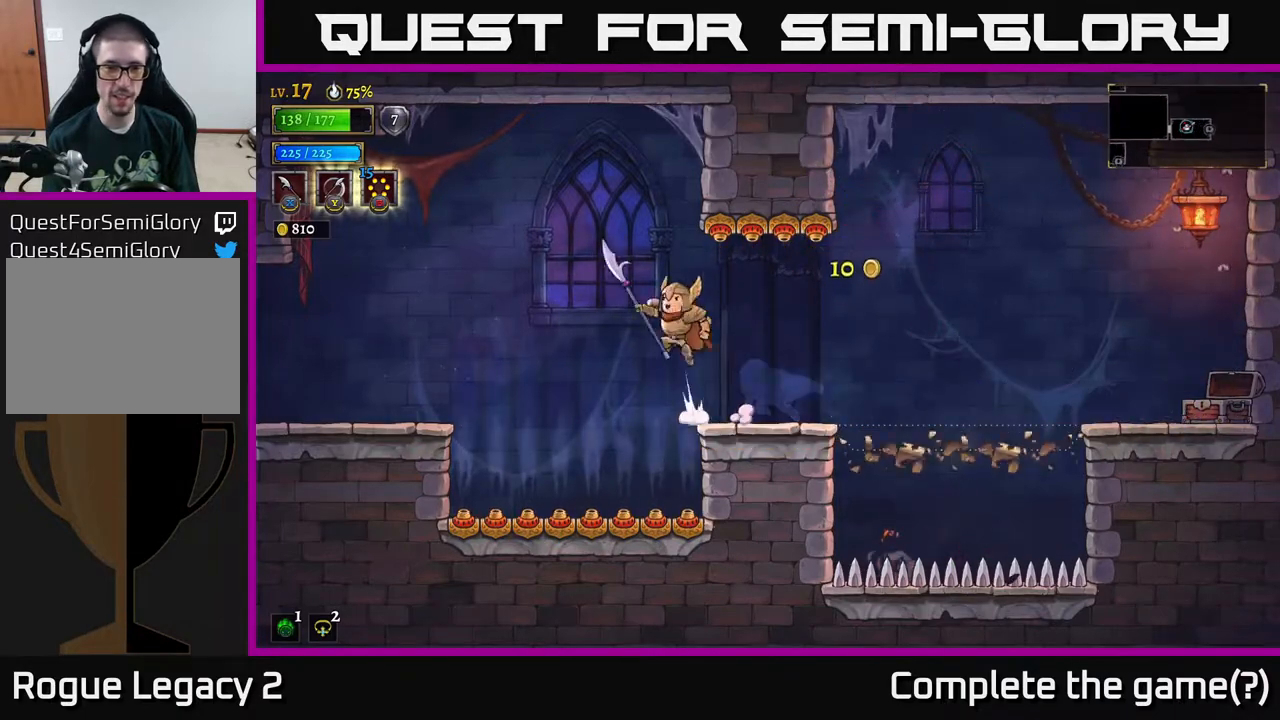
{"buttons": ["L2"], "left_stick": "left", "right_stick": "center", "events": [[283, "A", "up"], [467, "L2", "down"]]}
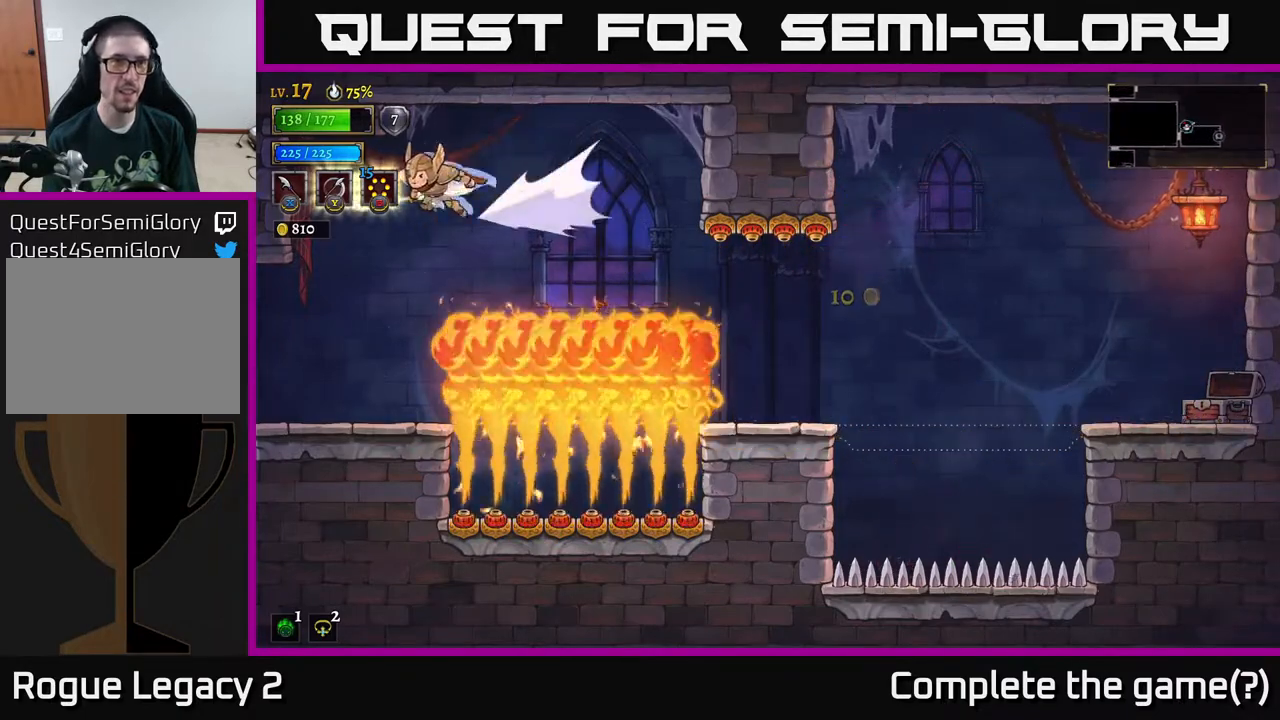
{"buttons": [], "left_stick": "center", "right_stick": "center", "events": [[67, "L2", "up"], [300, "left_stick", "down-left"], [417, "left_stick", "center"]]}
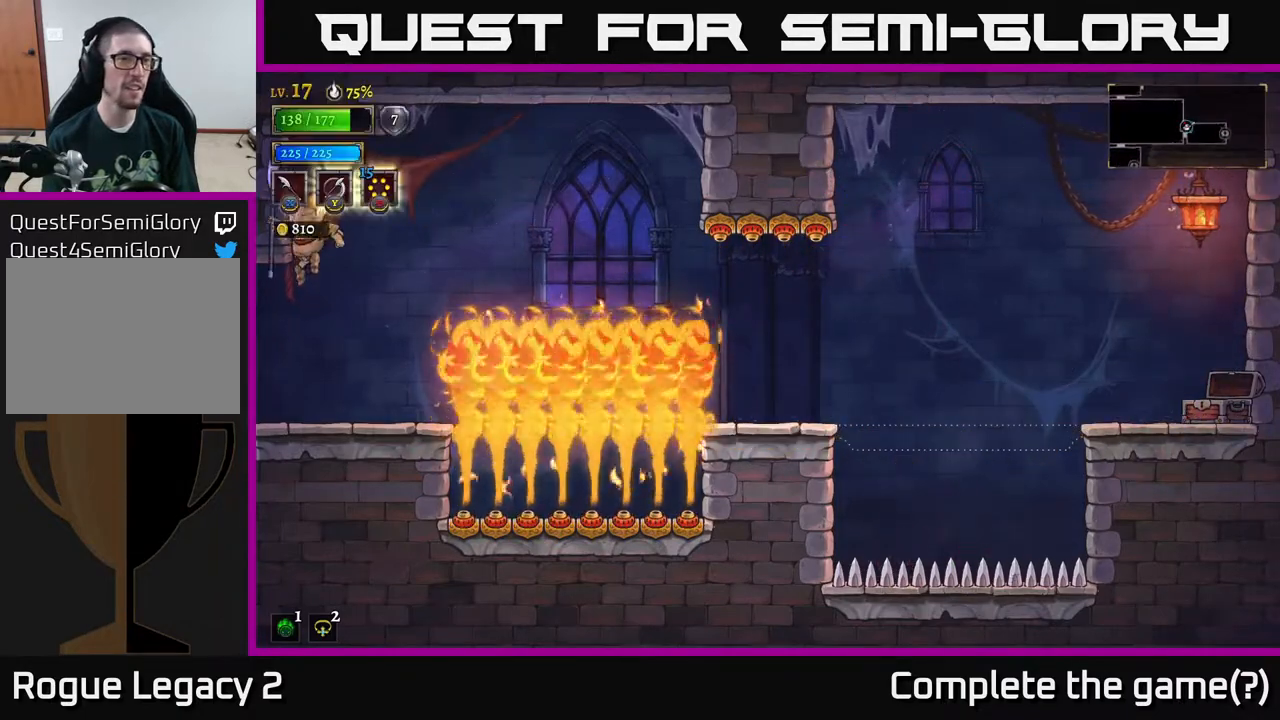
{"buttons": [], "left_stick": "left", "right_stick": "center", "events": [[83, "left_stick", "left"]]}
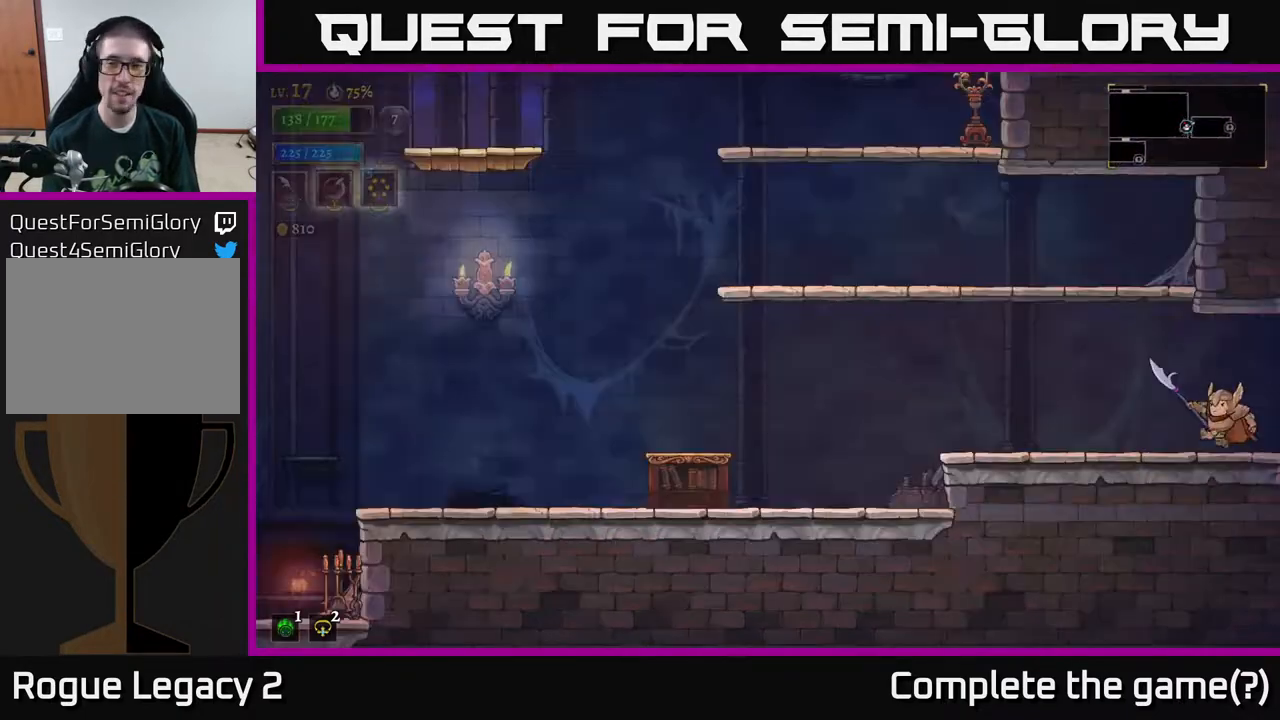
{"buttons": [], "left_stick": "left", "right_stick": "center", "events": [[233, "L2", "down"], [367, "L2", "up"]]}
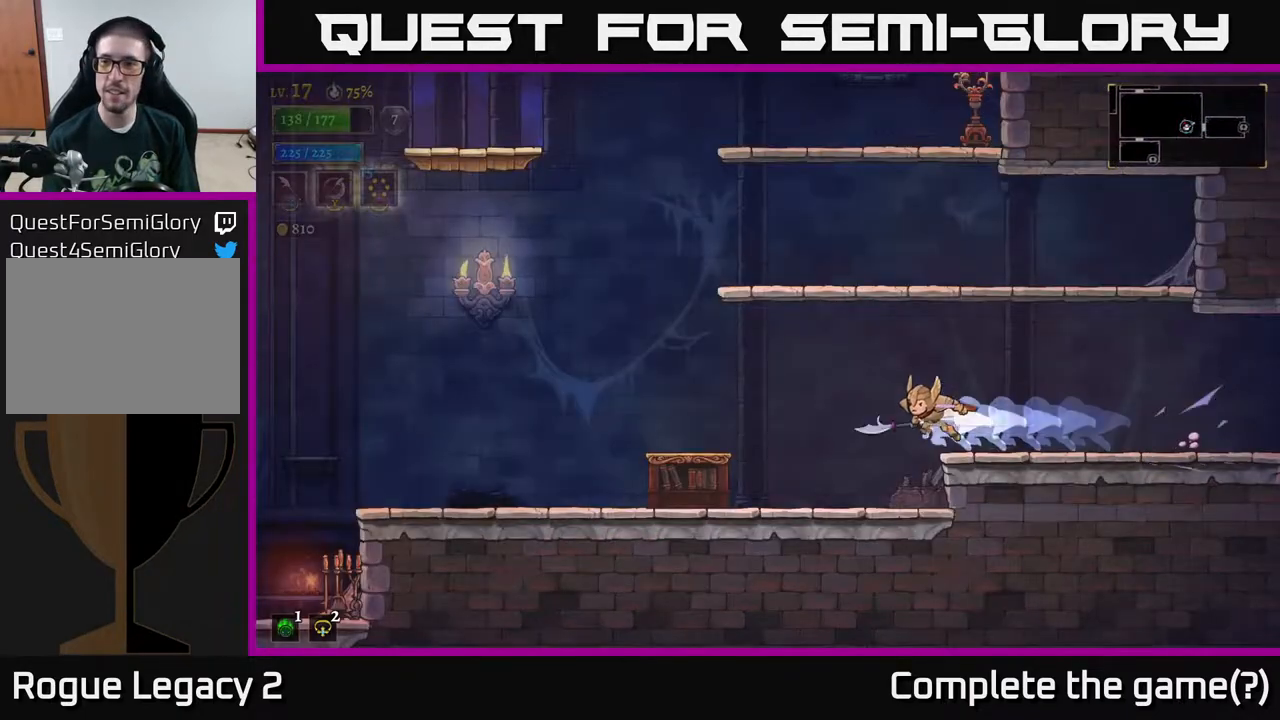
{"buttons": [], "left_stick": "center", "right_stick": "center", "events": [[33, "A", "down"], [117, "left_stick", "up-left"], [383, "A", "up"], [383, "left_stick", "center"]]}
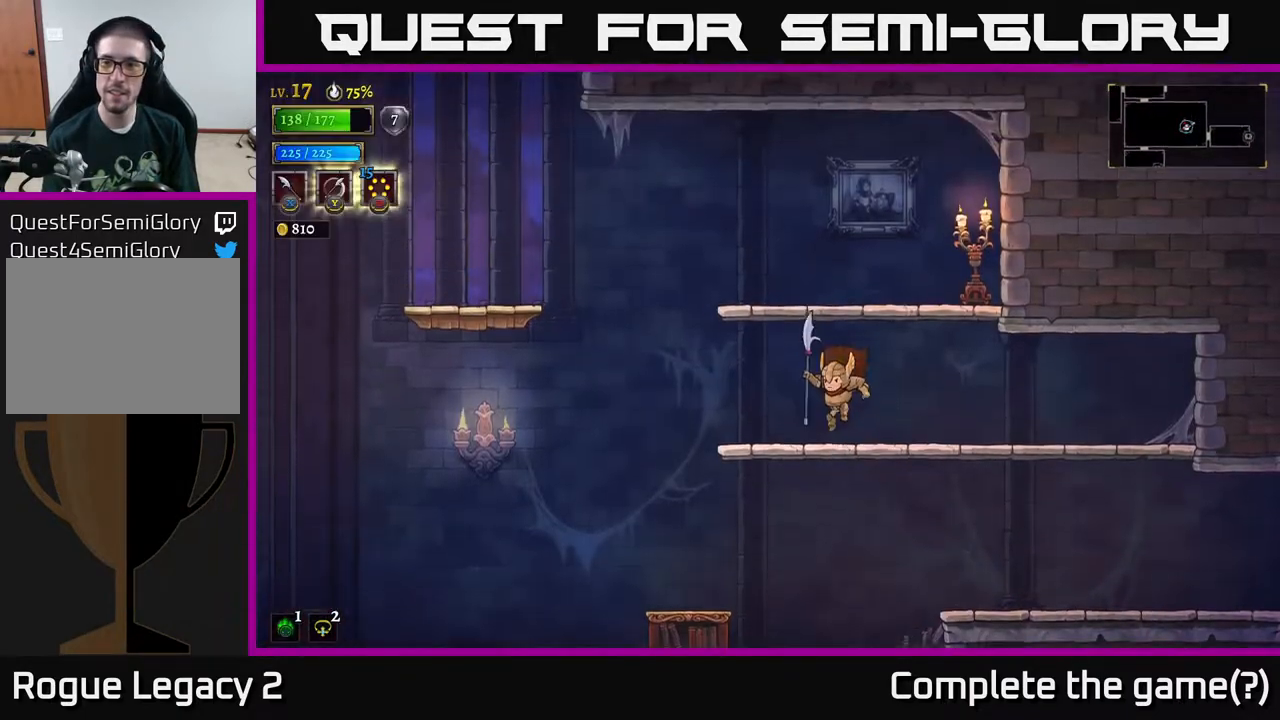
{"buttons": ["SELECT"], "left_stick": "center", "right_stick": "center", "events": [[183, "L1", "down"], [283, "L1", "up"], [400, "SELECT", "down"]]}
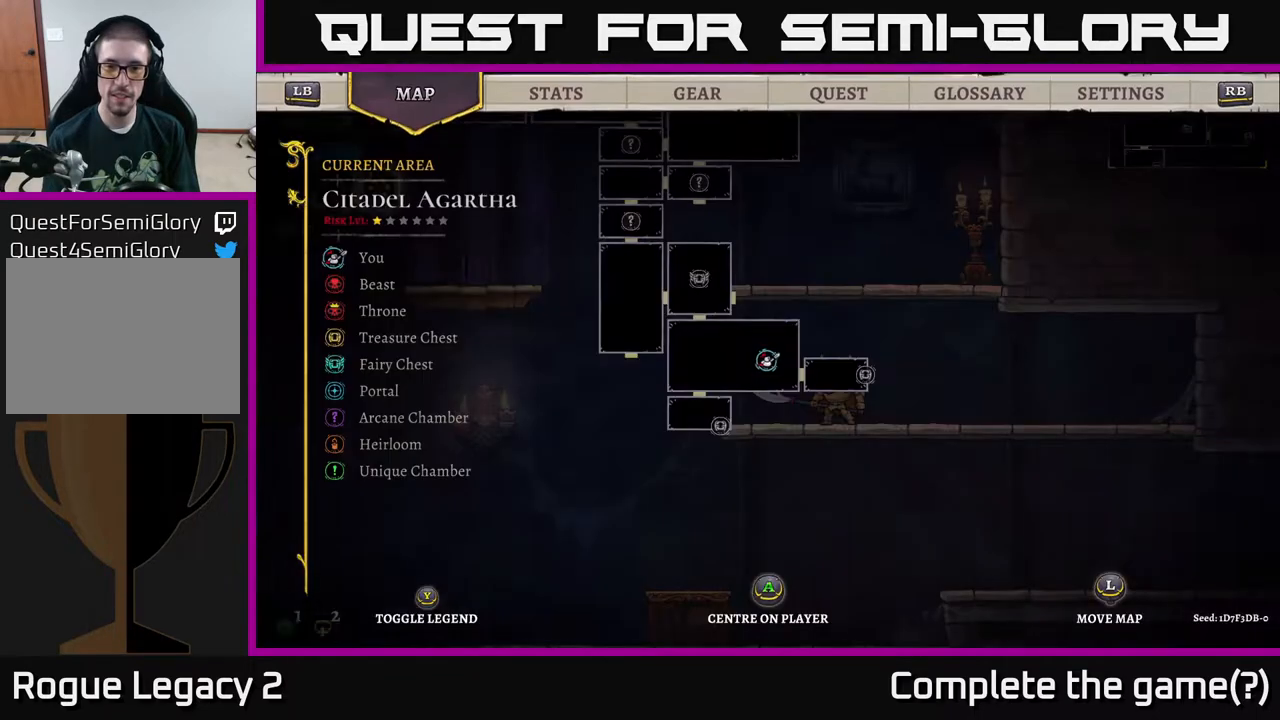
{"buttons": [], "left_stick": "center", "right_stick": "center", "events": [[17, "SELECT", "up"]]}
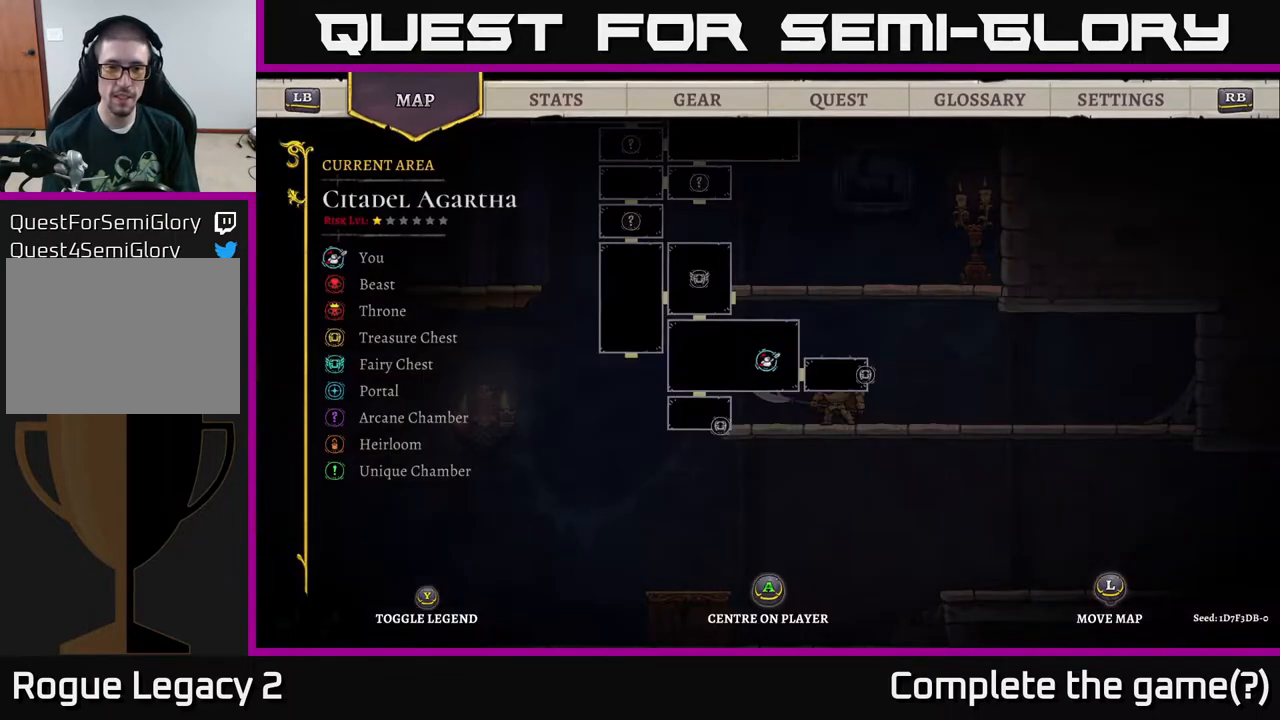
{"buttons": ["A"], "left_stick": "left", "right_stick": "center", "events": [[200, "SELECT", "down"], [283, "SELECT", "up"], [317, "left_stick", "left"], [367, "A", "down"]]}
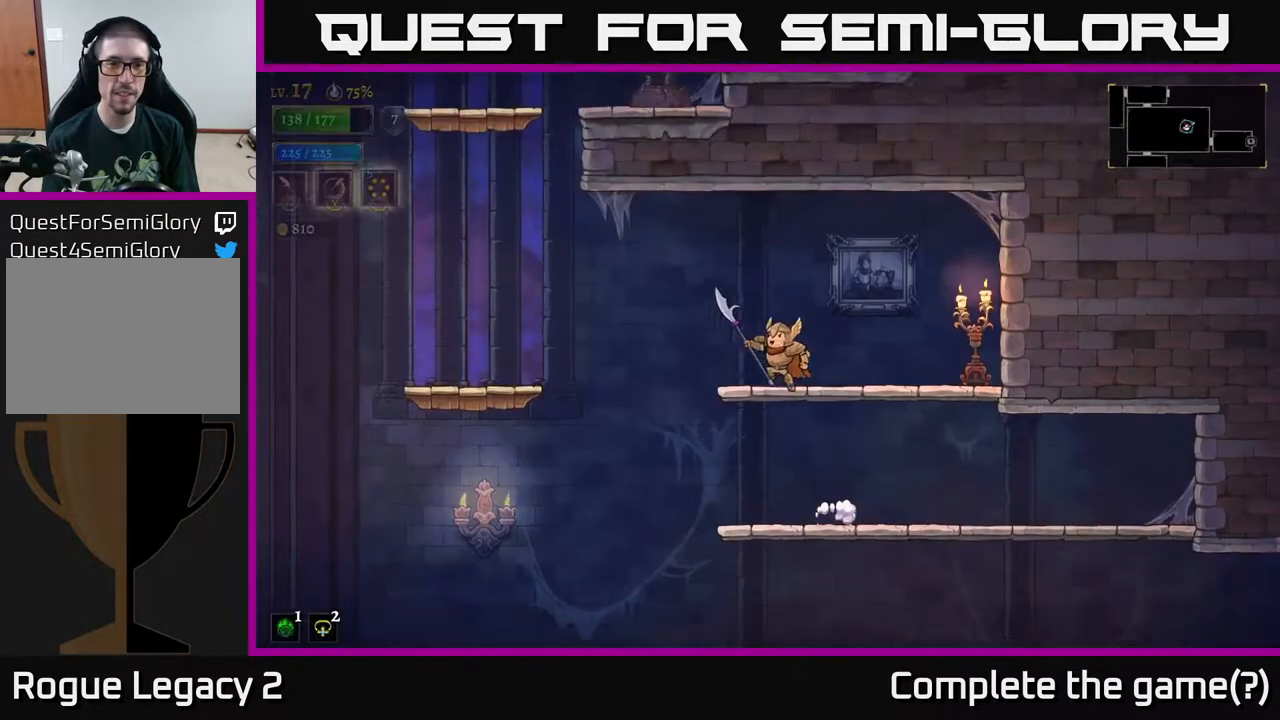
{"buttons": ["L2"], "left_stick": "left", "right_stick": "center", "events": [[83, "A", "up"], [83, "left_stick", "center"], [217, "left_stick", "left"], [383, "A", "down"], [383, "L2", "down"], [450, "A", "up"]]}
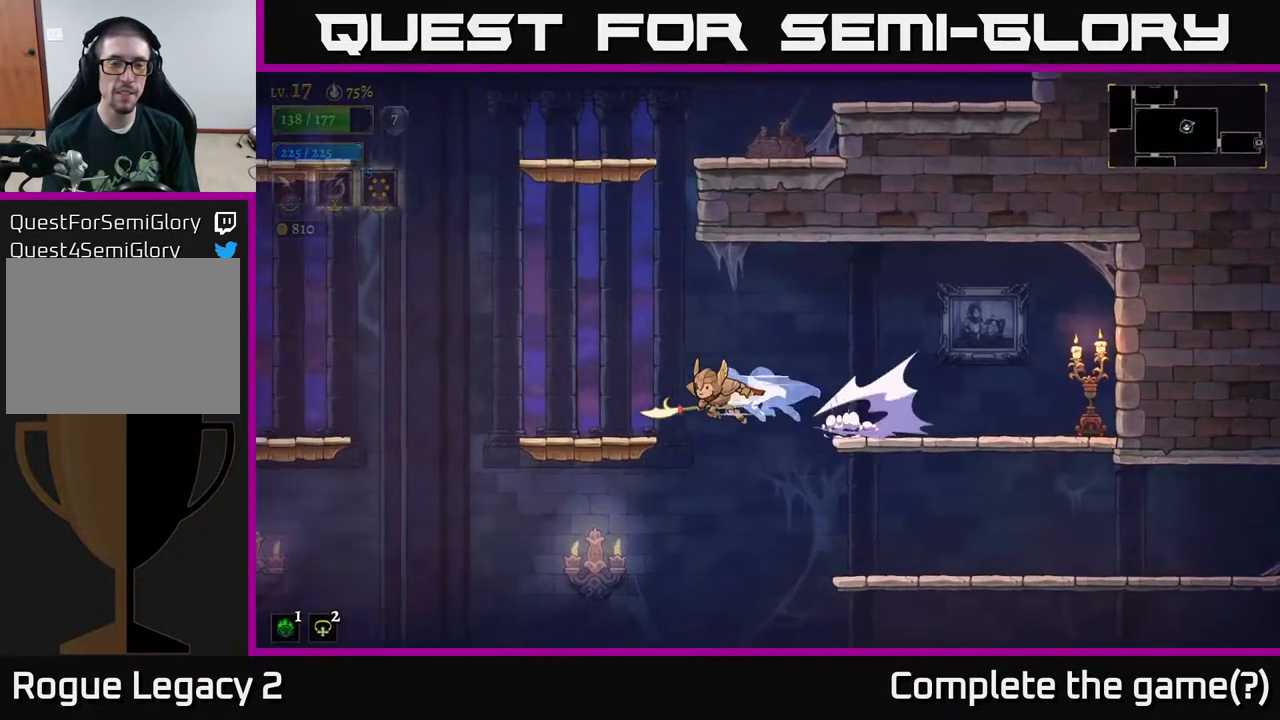
{"buttons": ["A"], "left_stick": "center", "right_stick": "center", "events": [[33, "L2", "up"], [300, "A", "down"], [300, "left_stick", "center"]]}
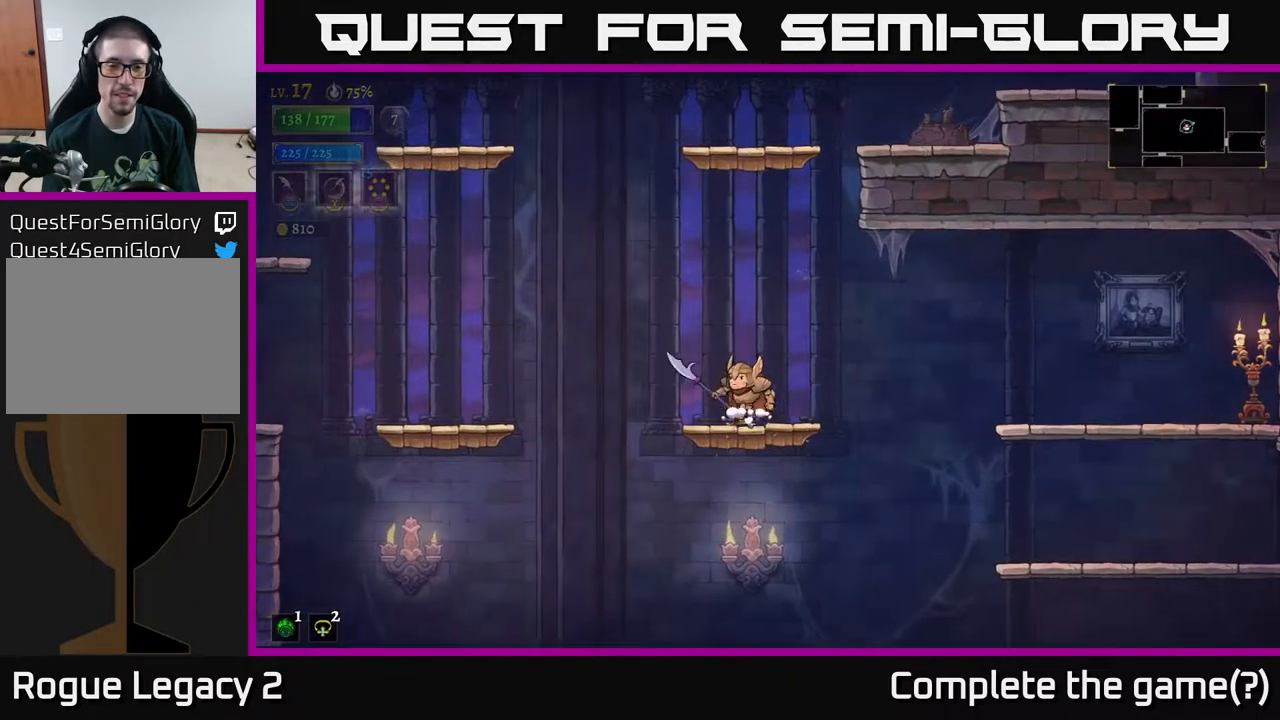
{"buttons": ["A"], "left_stick": "left", "right_stick": "center", "events": [[50, "left_stick", "left"], [100, "A", "up"], [167, "A", "down"]]}